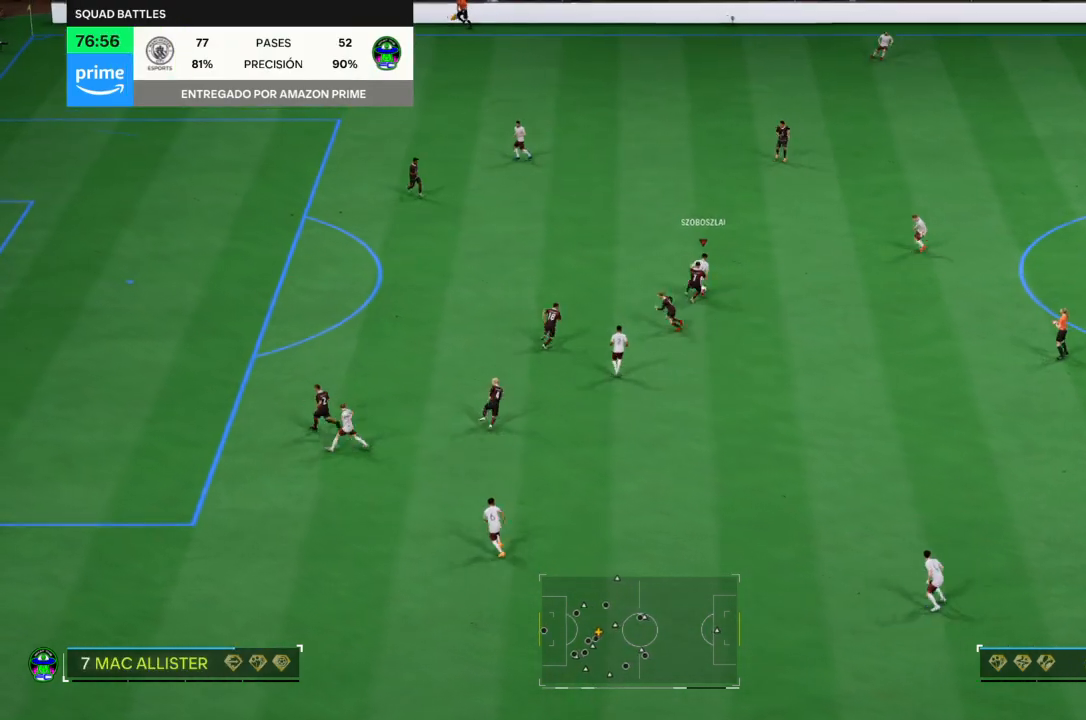
Gameplay with a controller (PlayStation layout); each line is a JSON object with the inputs held at the frame after it. "events" lists button and stick changes between this image and that frame as [ms after this image, input, new state], when the widget could be followed in between. Not read: L3 R3.
{"buttons": ["CROSS"], "left_stick": "down-right", "right_stick": "center", "events": [[300, "left_stick", "down"], [467, "left_stick", "down-right"], [501, "CROSS", "down"]]}
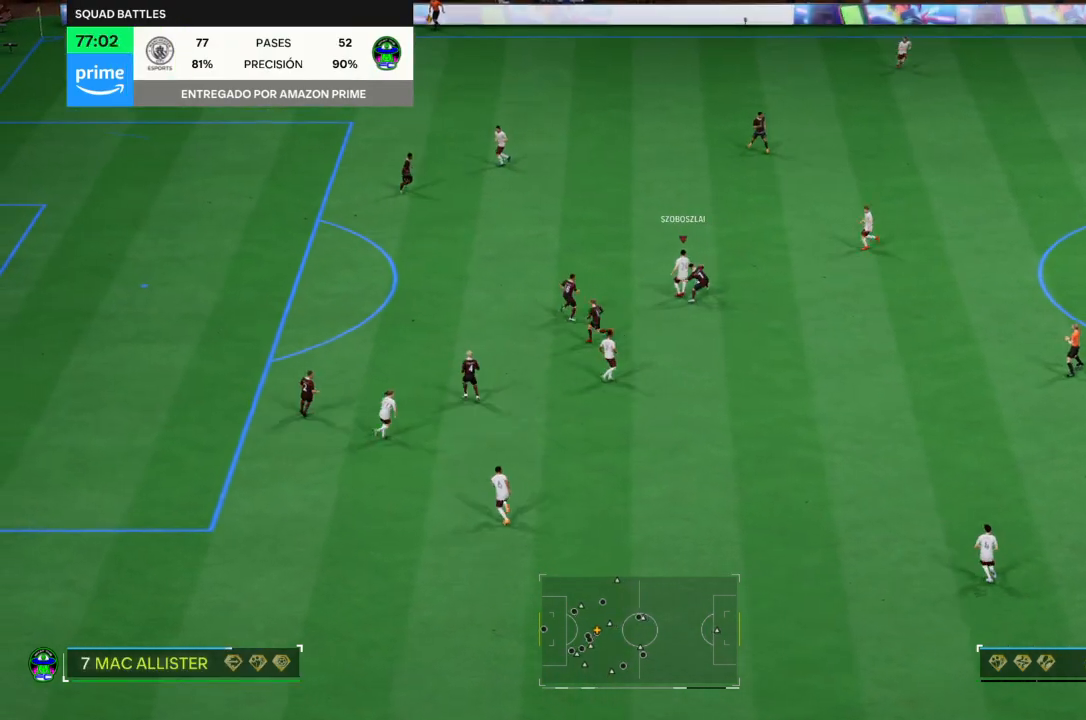
{"buttons": ["L2"], "left_stick": "left", "right_stick": "center", "events": [[66, "left_stick", "left"], [100, "CROSS", "up"], [133, "L2", "down"]]}
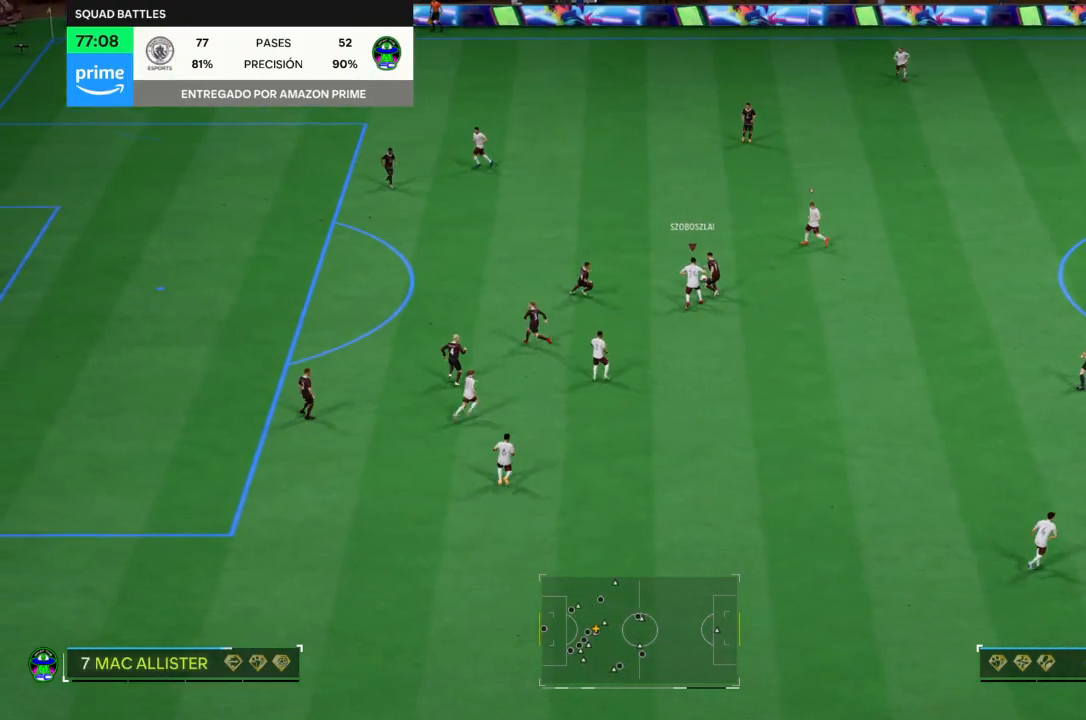
{"buttons": ["CIRCLE"], "left_stick": "left", "right_stick": "center", "events": [[33, "CROSS", "down"], [334, "CROSS", "up"], [434, "CIRCLE", "down"], [501, "L2", "up"]]}
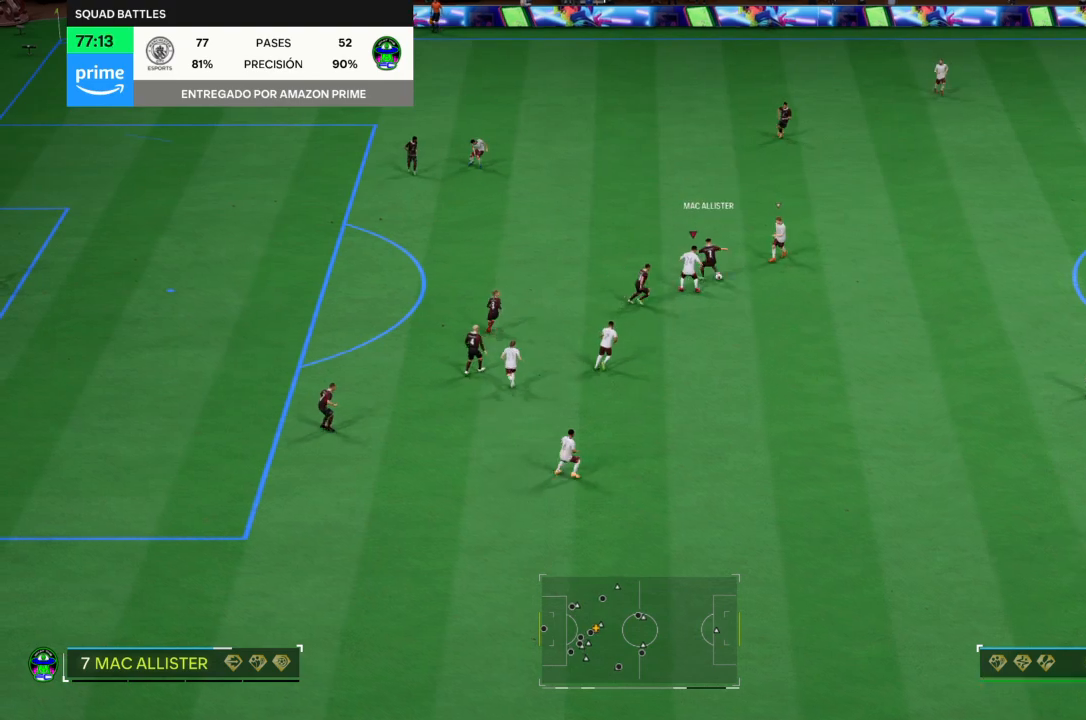
{"buttons": [], "left_stick": "down", "right_stick": "center", "events": [[100, "CIRCLE", "up"], [133, "left_stick", "down-right"], [300, "left_stick", "down"]]}
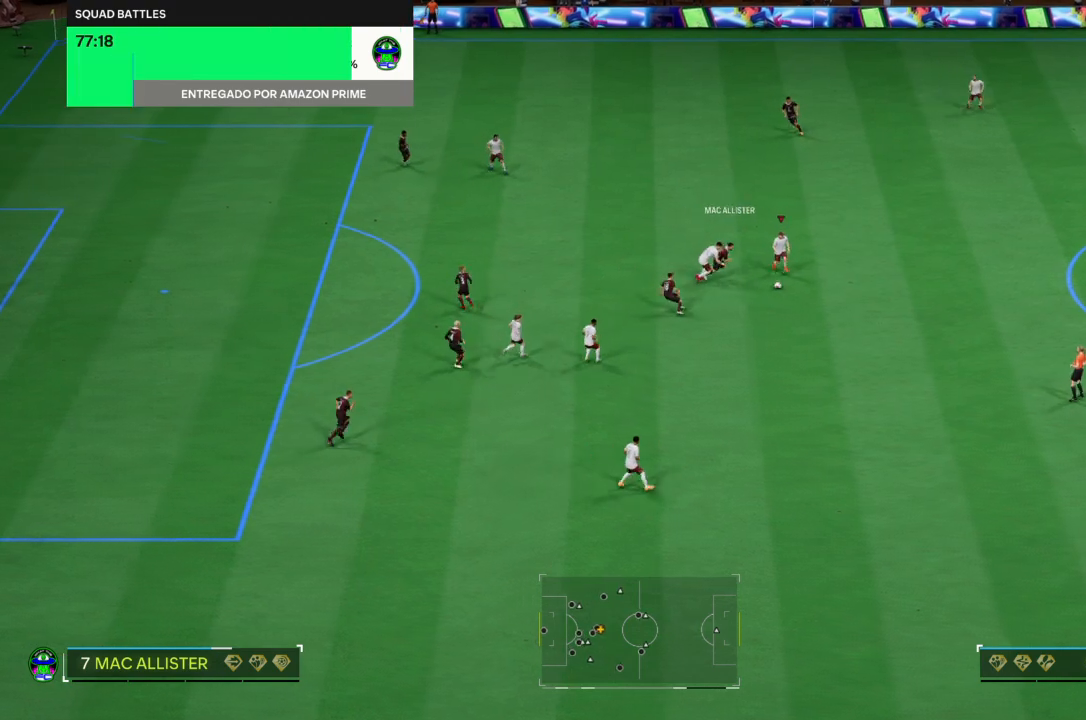
{"buttons": [], "left_stick": "down", "right_stick": "center", "events": []}
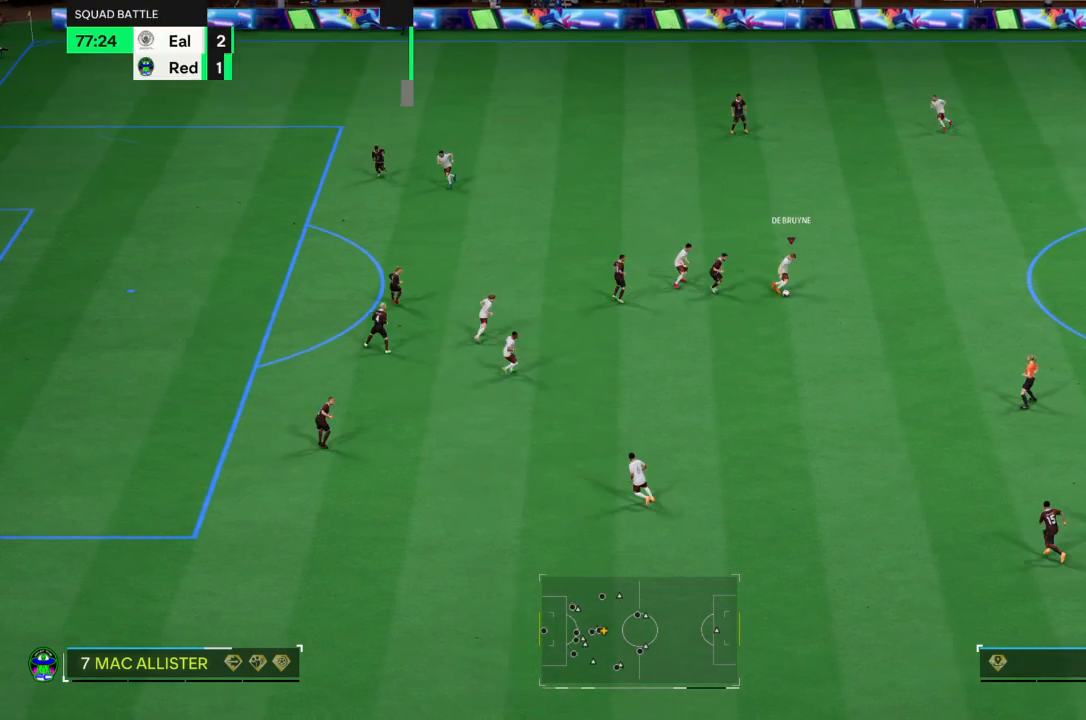
{"buttons": [], "left_stick": "down", "right_stick": "center", "events": []}
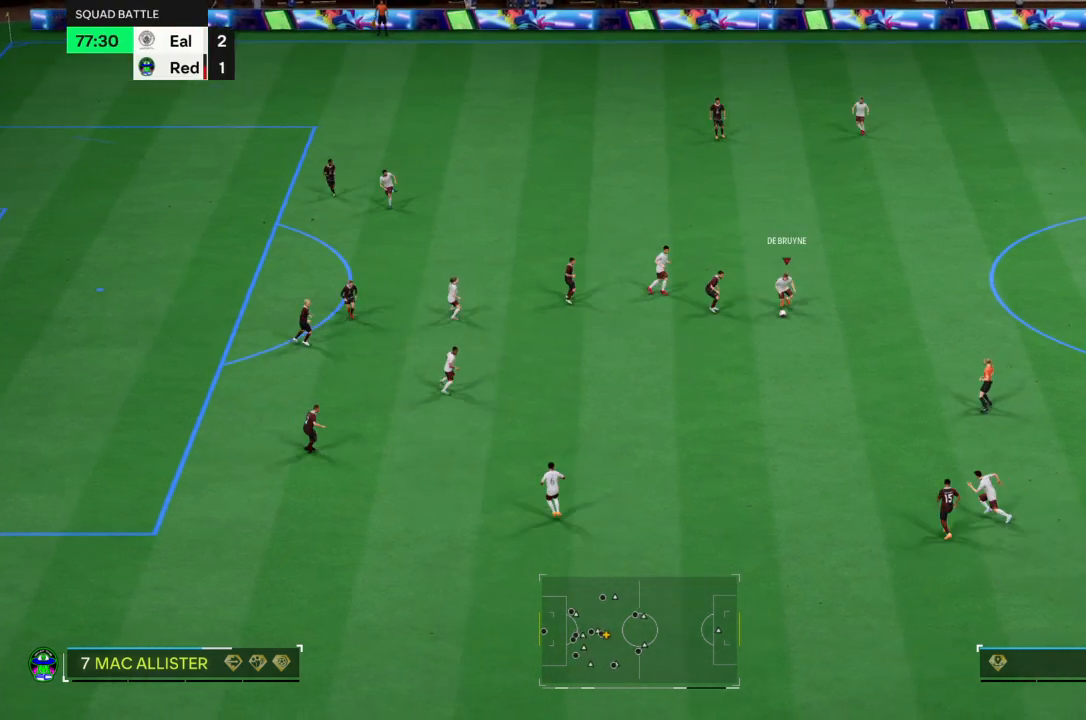
{"buttons": [], "left_stick": "down-left", "right_stick": "center", "events": [[100, "CROSS", "down"], [200, "CROSS", "up"], [234, "left_stick", "down-left"], [267, "CROSS", "down"], [367, "CROSS", "up"]]}